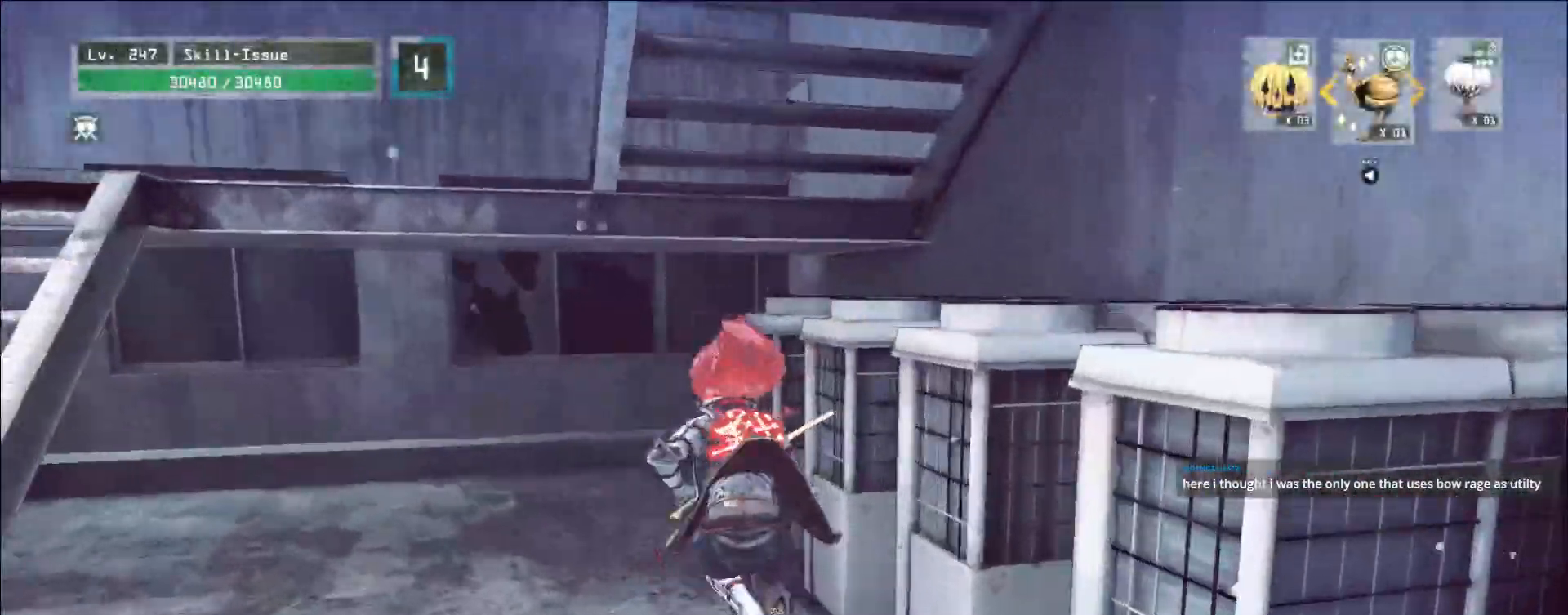
Gameplay with keyboard and mouse; each line is a JSON object with the keys and mouse buttons held at the frame after it. "events" lists presses ("down") and releases ("up") of "1", "2", "3", "4", "5", "a", "alt", "b", "c", "ctrl", "d", "e", "f", "g", "q", "r", "s", "shift", "space", "t", "tab", "v", "w", "x", "z", "mouse_left", "mouse_right", "mouse_mb4" and "mouse_mb5" between this image and that frame as [ms after this image, input, new state], when the widget could be followed in between. "mouse_left", "mouse_right", "mouse_mb4", "mouse_mb5" = the "left", "right", "mb4", "mb5" buttons of the "mouse" list. No other keys are recorded. Not read: mouse_move mouse_wheel.
{"keys": ["a", "w"], "mouse": [], "events": []}
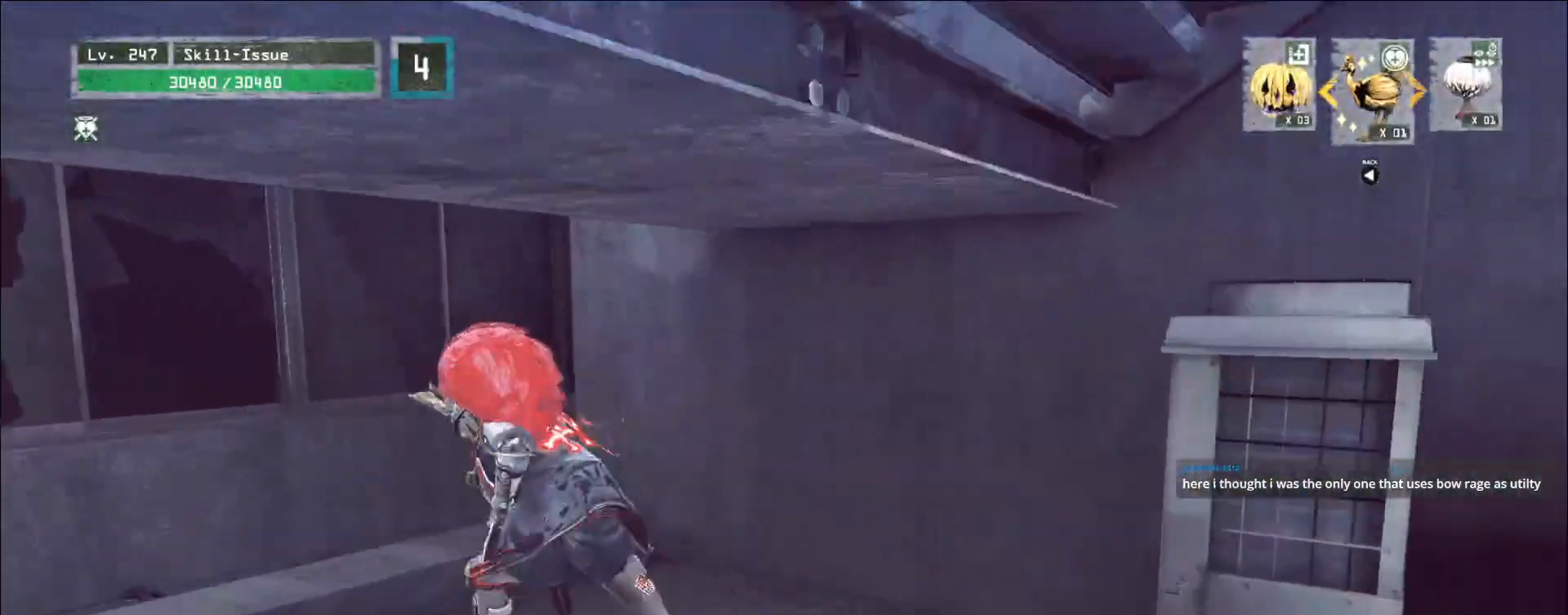
{"keys": ["a", "w"], "mouse": [], "events": [[17, "w", "up"], [33, "a", "up"], [167, "w", "down"], [333, "a", "down"]]}
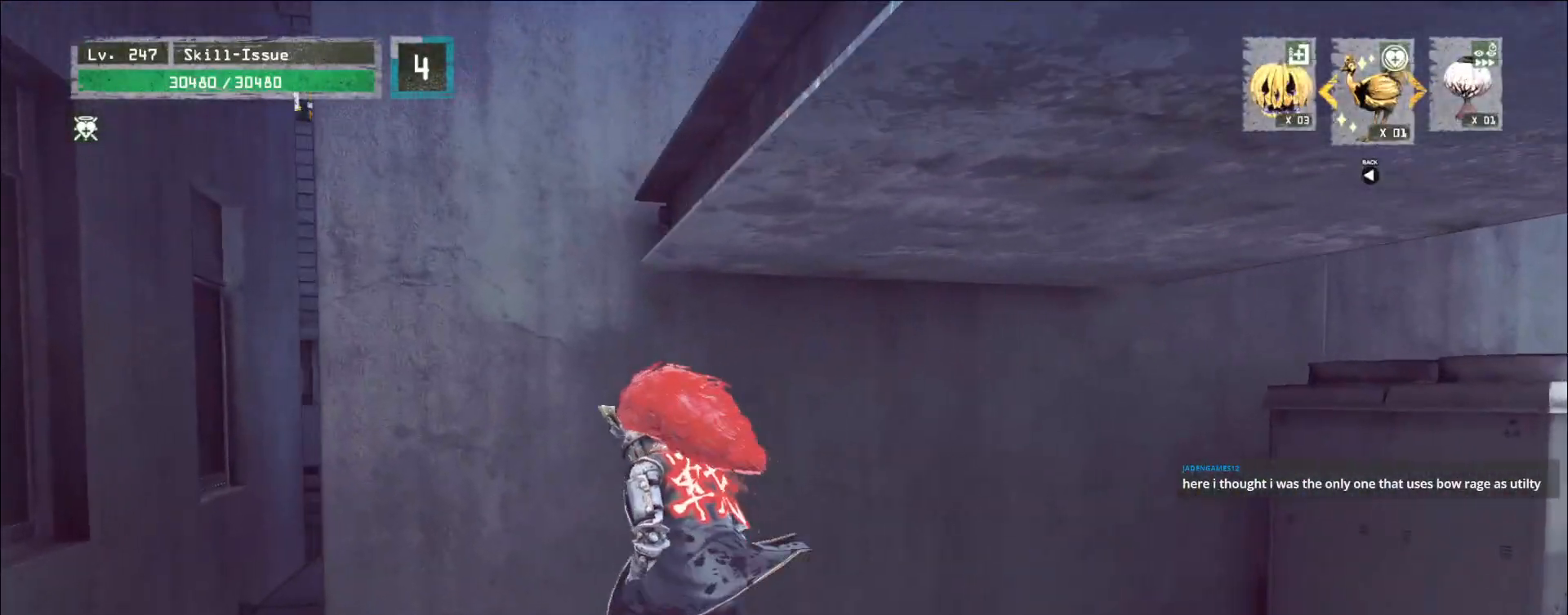
{"keys": [], "mouse": [], "events": [[17, "alt", "down"], [17, "w", "up"], [200, "w", "down"], [350, "a", "up"], [400, "w", "up"], [450, "alt", "up"]]}
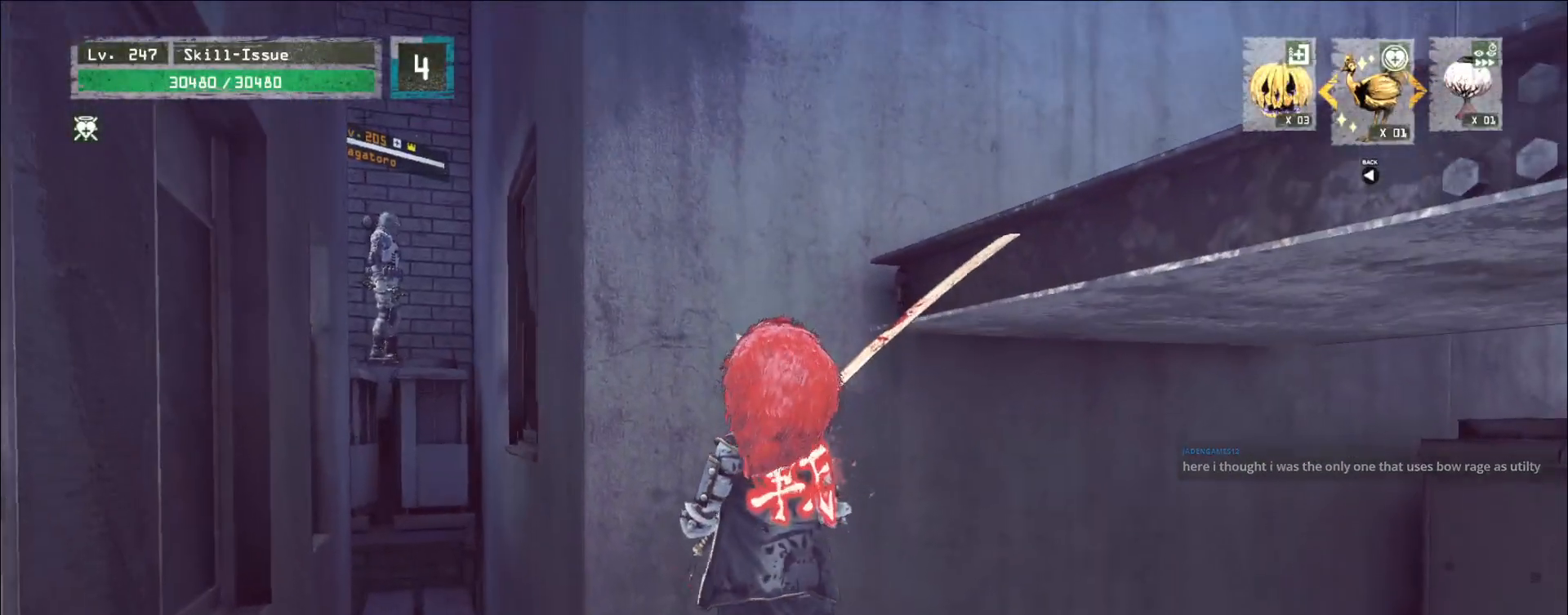
{"keys": [], "mouse": [], "events": []}
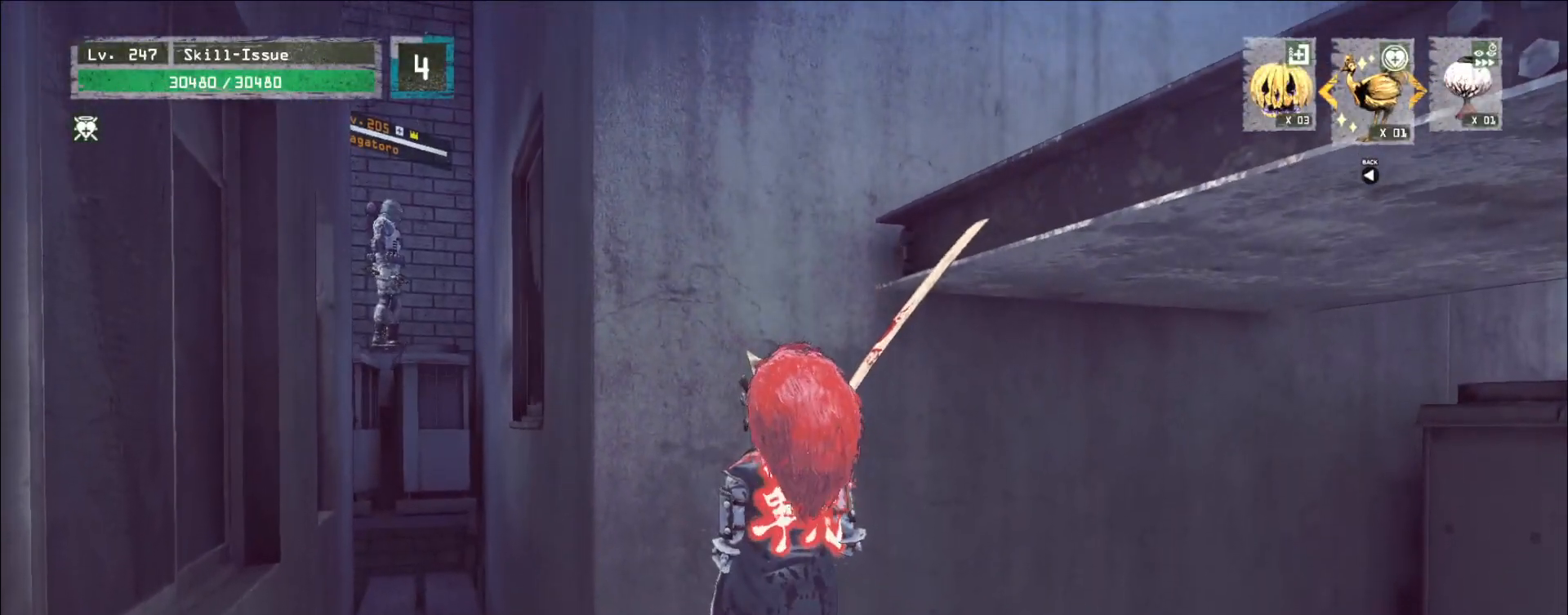
{"keys": [], "mouse": [], "events": []}
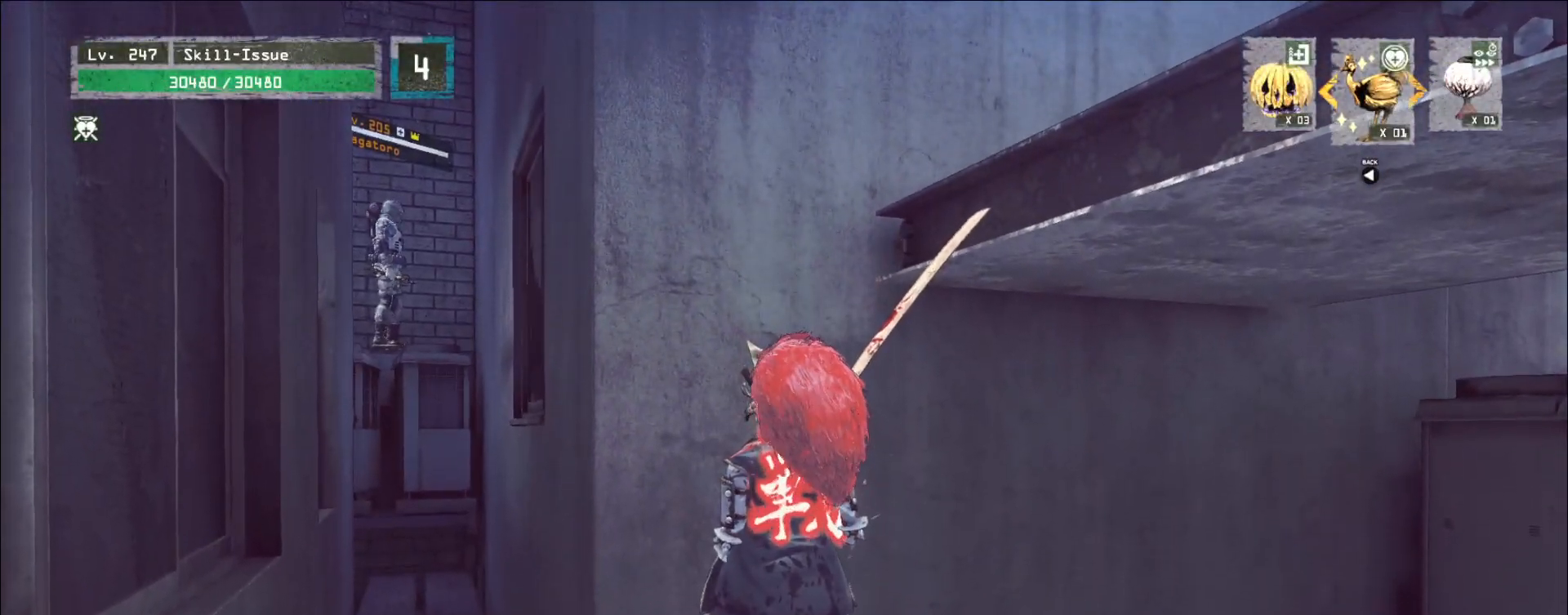
{"keys": [], "mouse": [], "events": []}
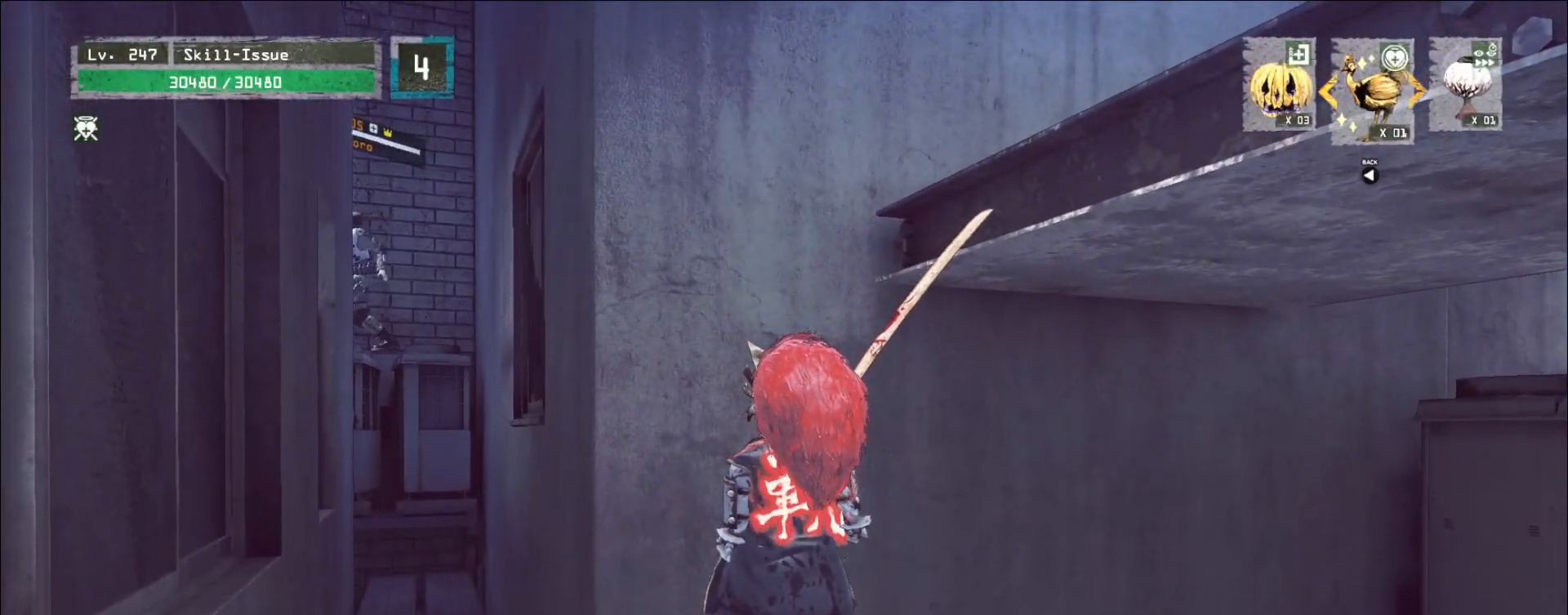
{"keys": ["a"], "mouse": [], "events": [[333, "a", "down"]]}
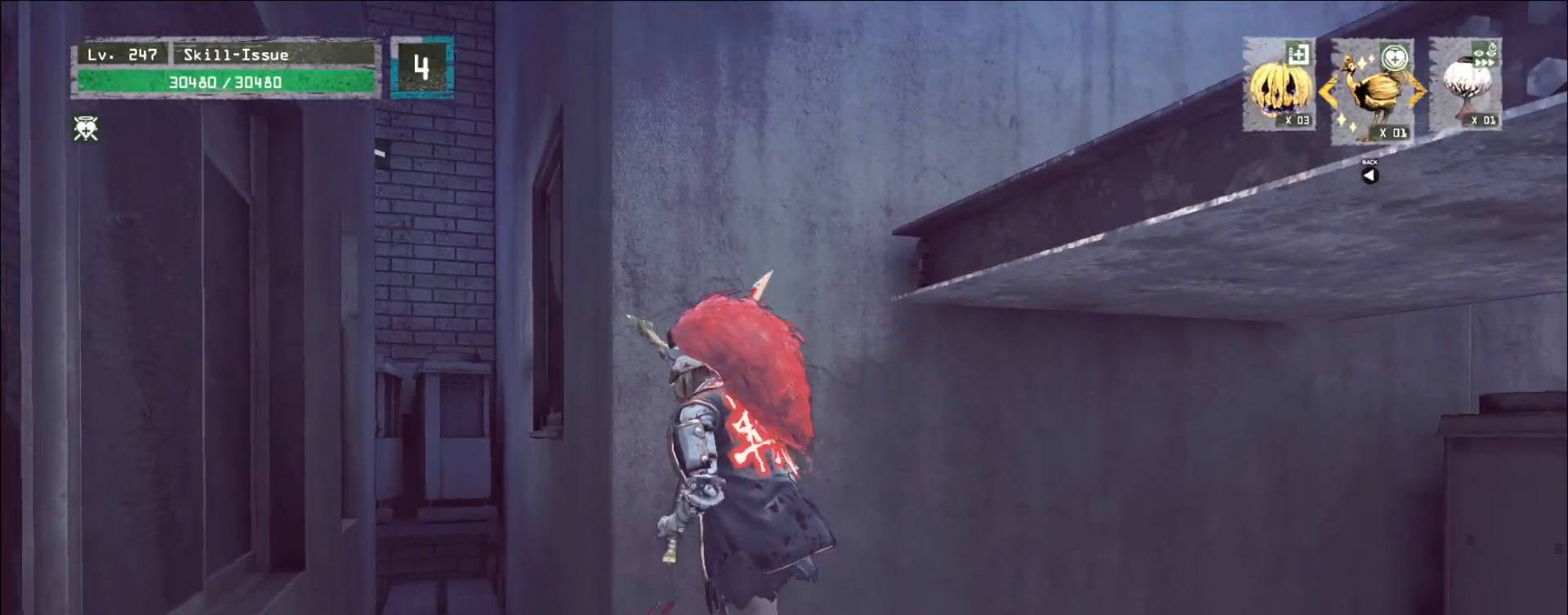
{"keys": ["w"], "mouse": [], "events": [[200, "a", "up"], [317, "ctrl", "down"], [400, "ctrl", "up"], [433, "w", "down"]]}
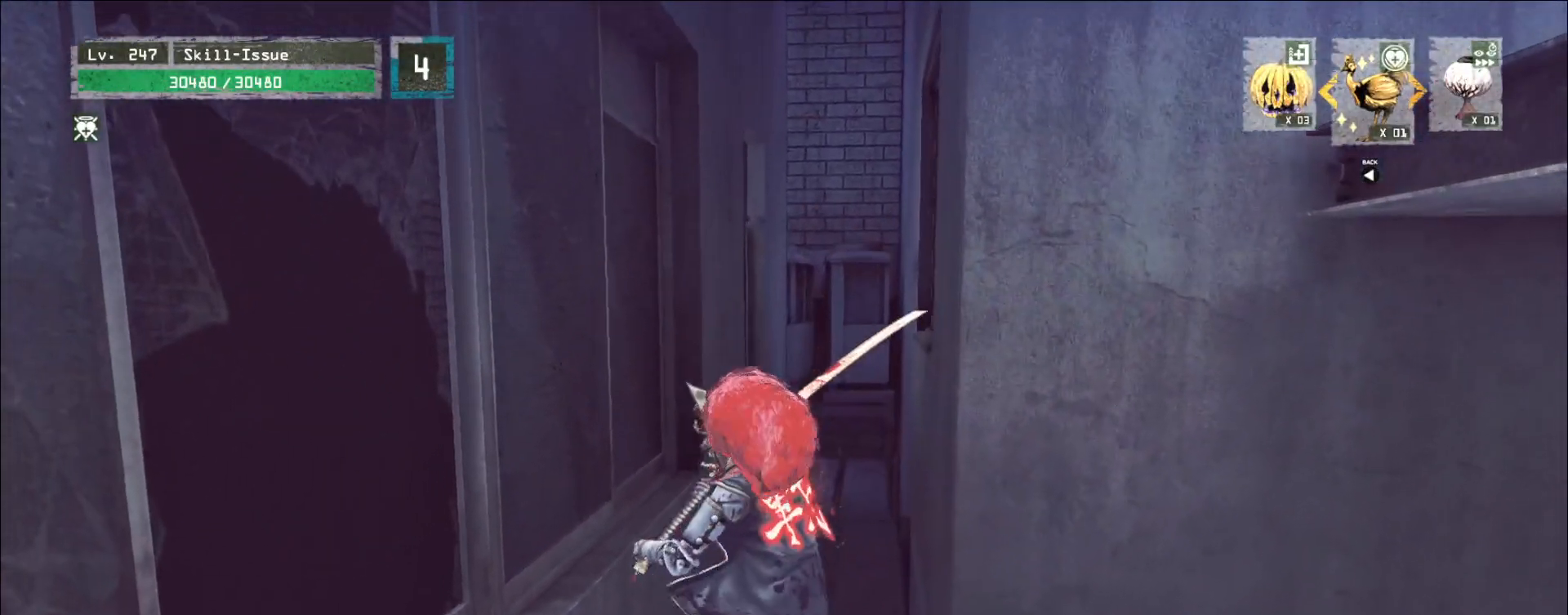
{"keys": ["w"], "mouse": [], "events": []}
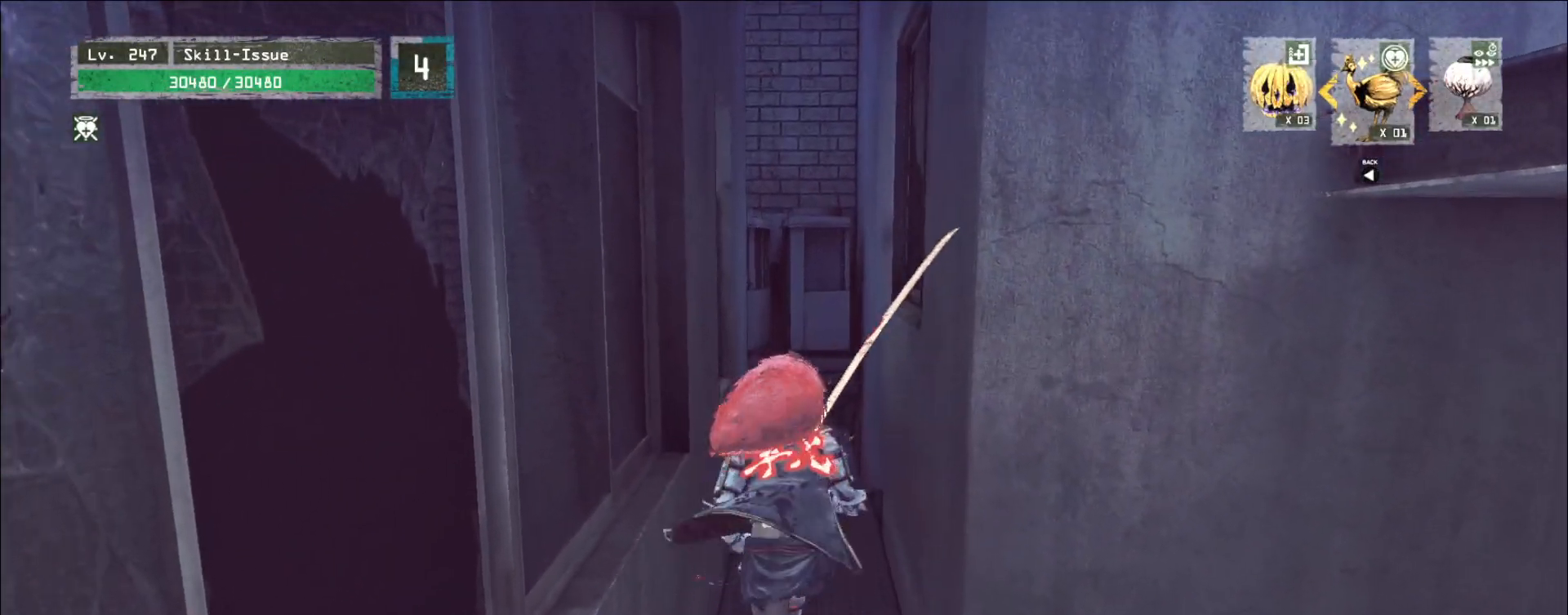
{"keys": ["w"], "mouse": [], "events": []}
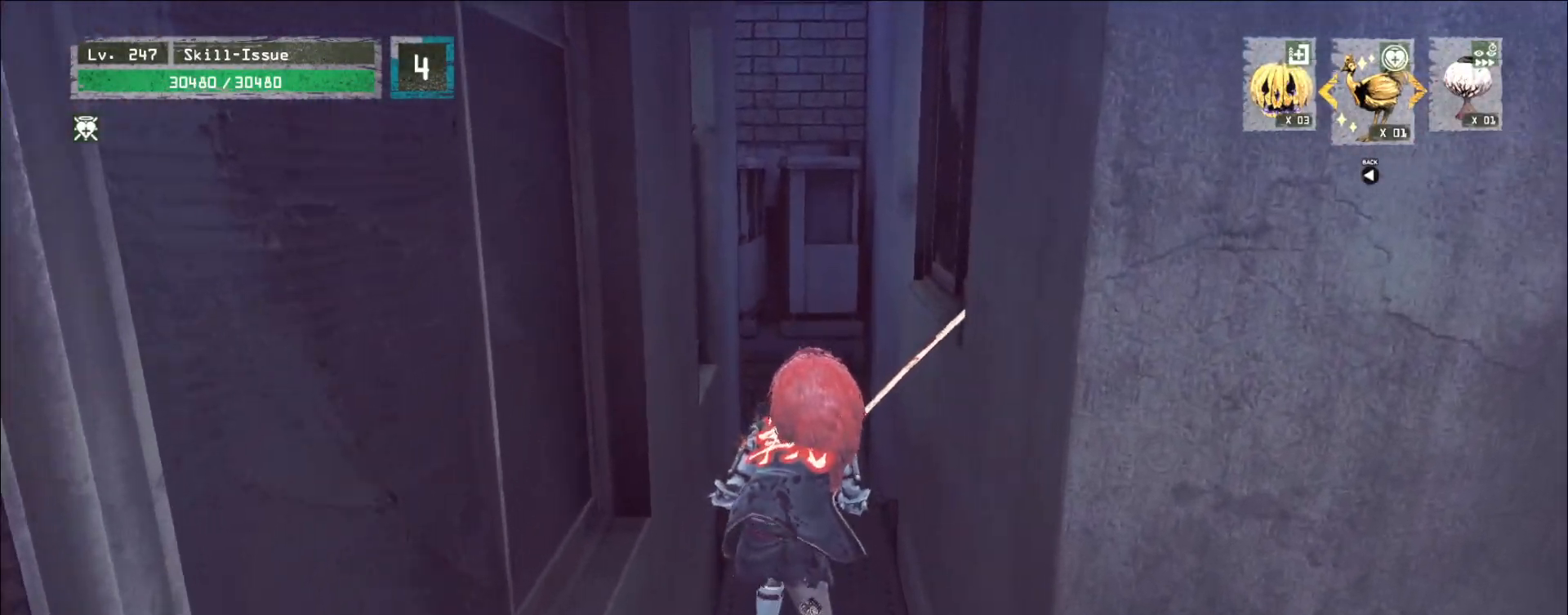
{"keys": ["w"], "mouse": [], "events": []}
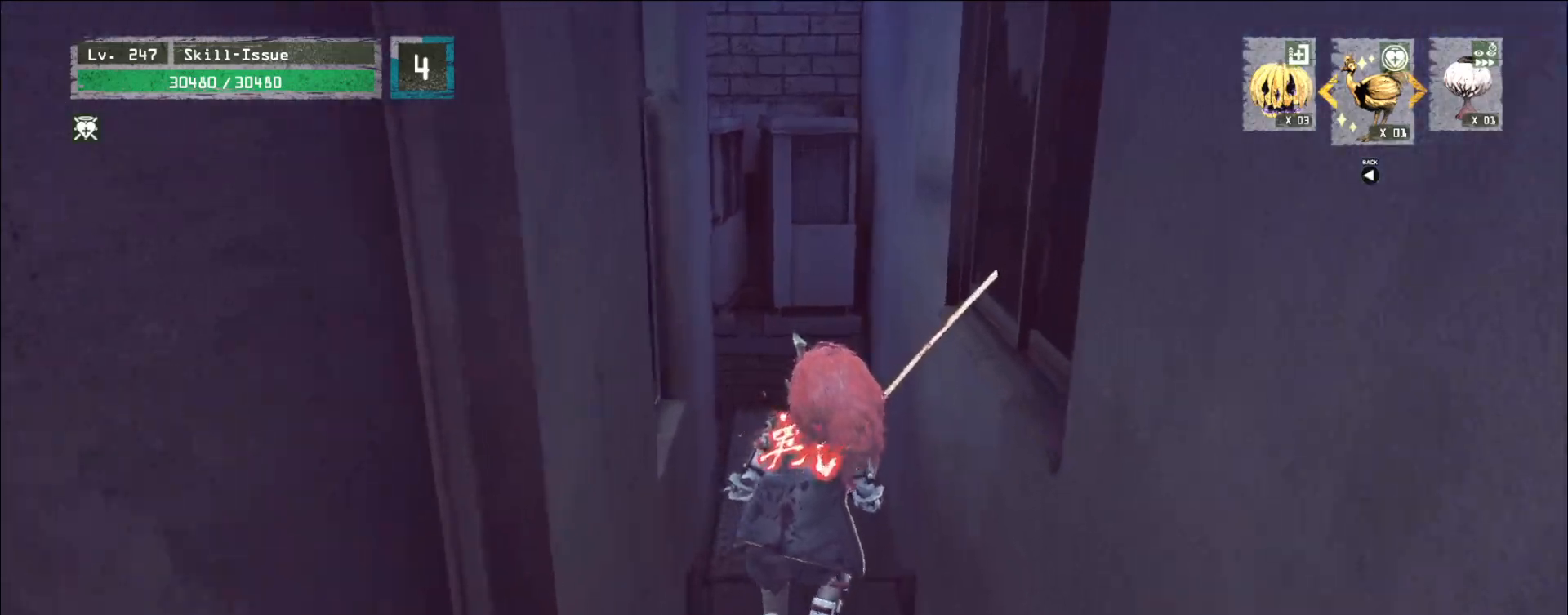
{"keys": ["w"], "mouse": [], "events": []}
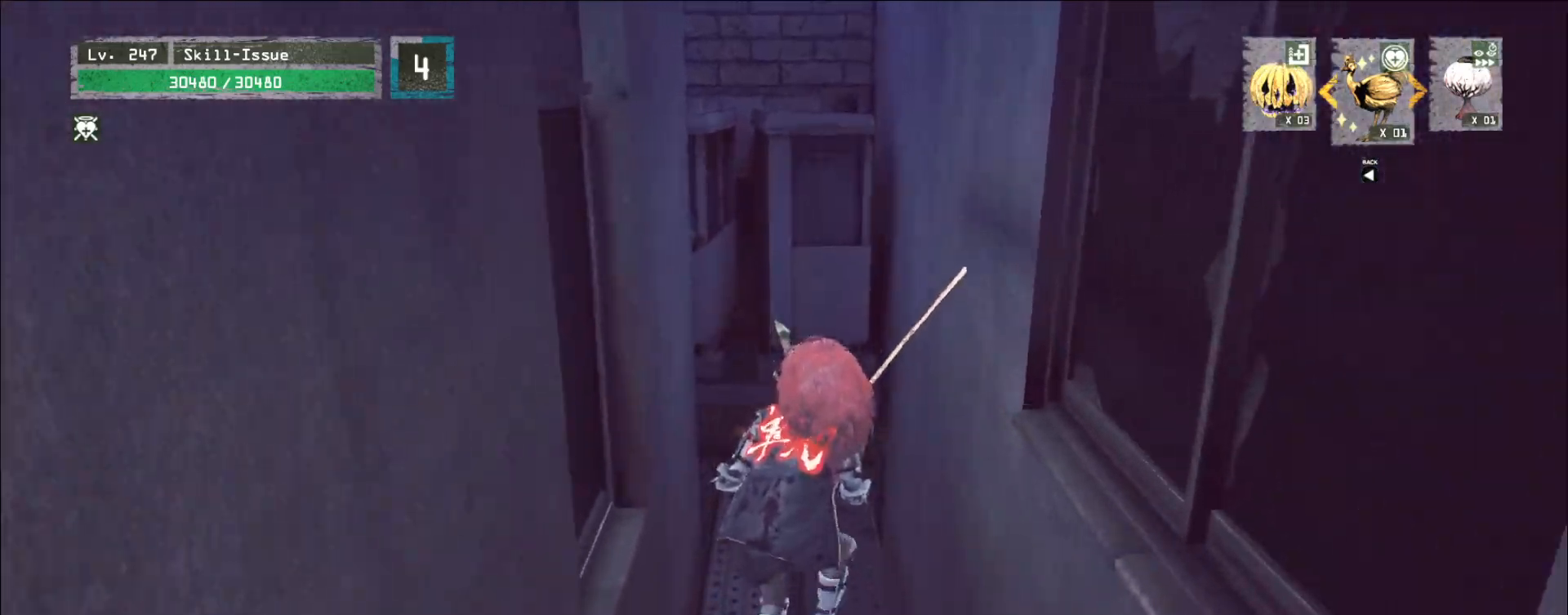
{"keys": ["space", "w"], "mouse": [], "events": [[500, "space", "down"]]}
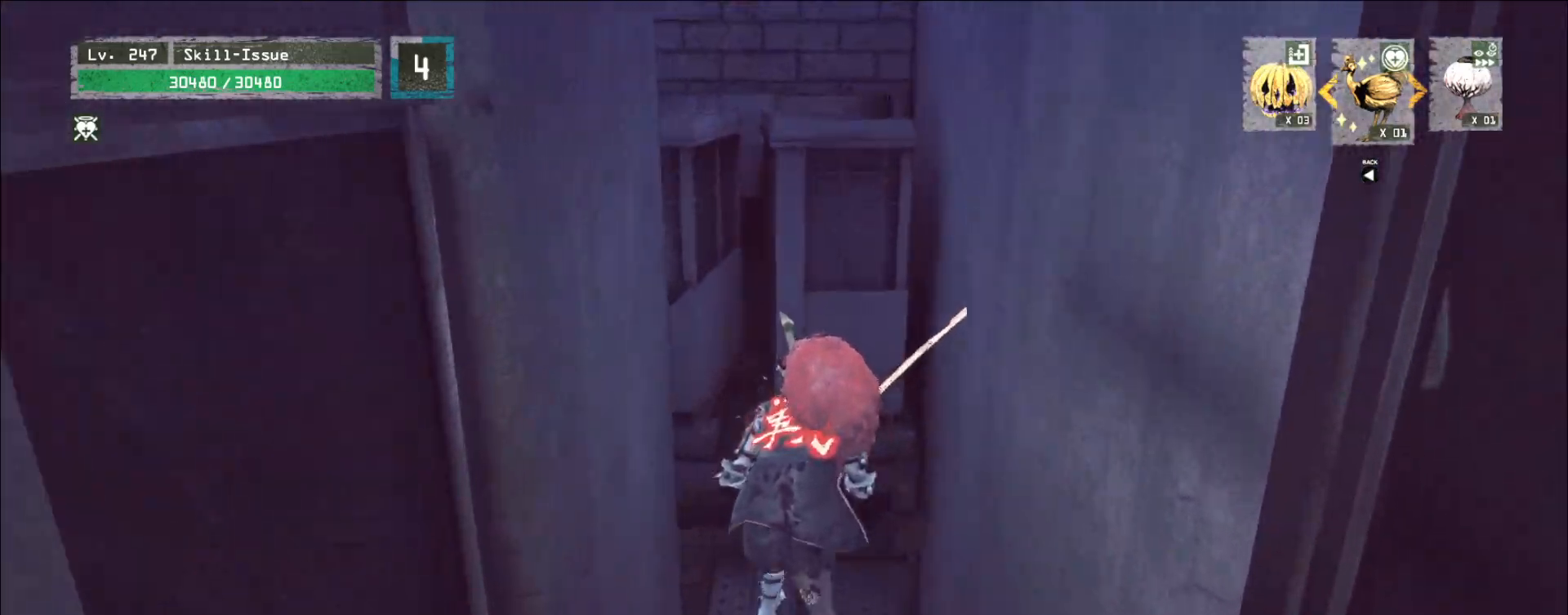
{"keys": ["a", "w"], "mouse": [], "events": [[117, "d", "down"], [150, "space", "up"], [233, "a", "down"], [250, "d", "up"], [333, "d", "down"], [350, "a", "up"], [433, "a", "down"], [433, "d", "up"]]}
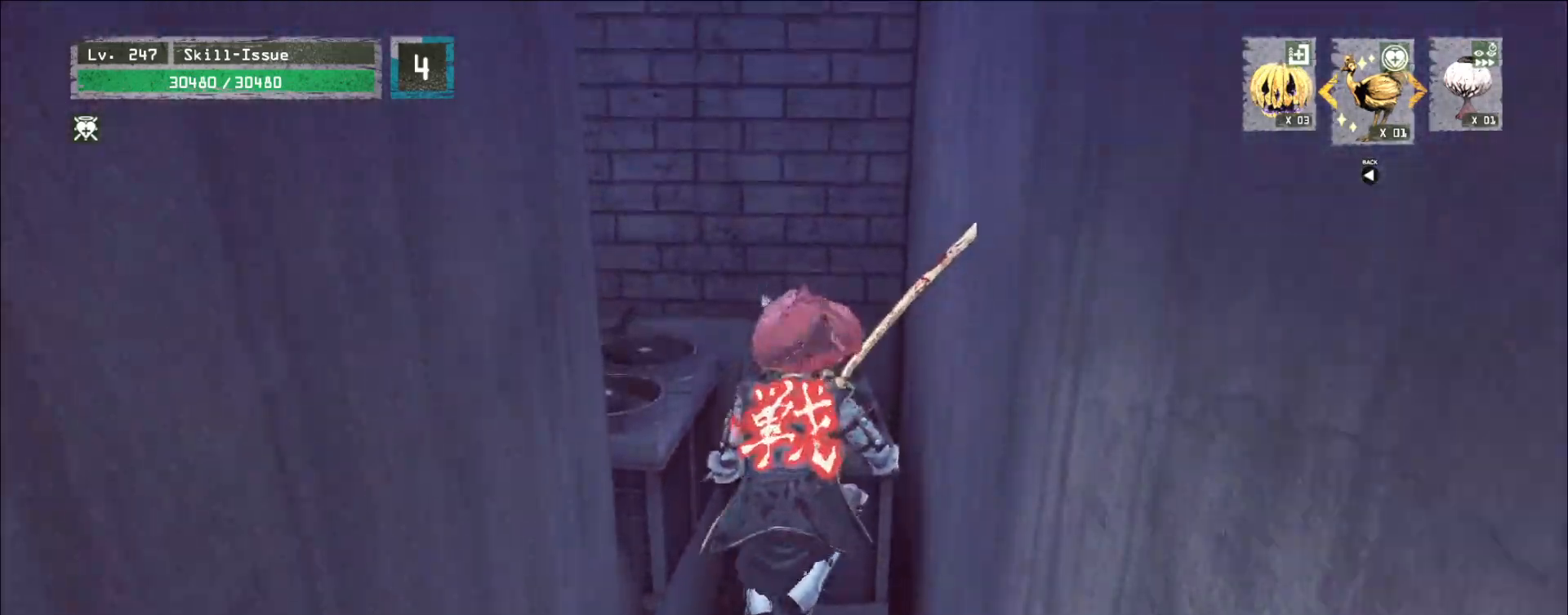
{"keys": [], "mouse": [], "events": [[17, "a", "up"], [17, "d", "down"], [100, "a", "down"], [117, "d", "up"], [183, "d", "down"], [200, "a", "up"], [250, "a", "down"], [283, "d", "up"], [383, "a", "up"], [400, "w", "up"]]}
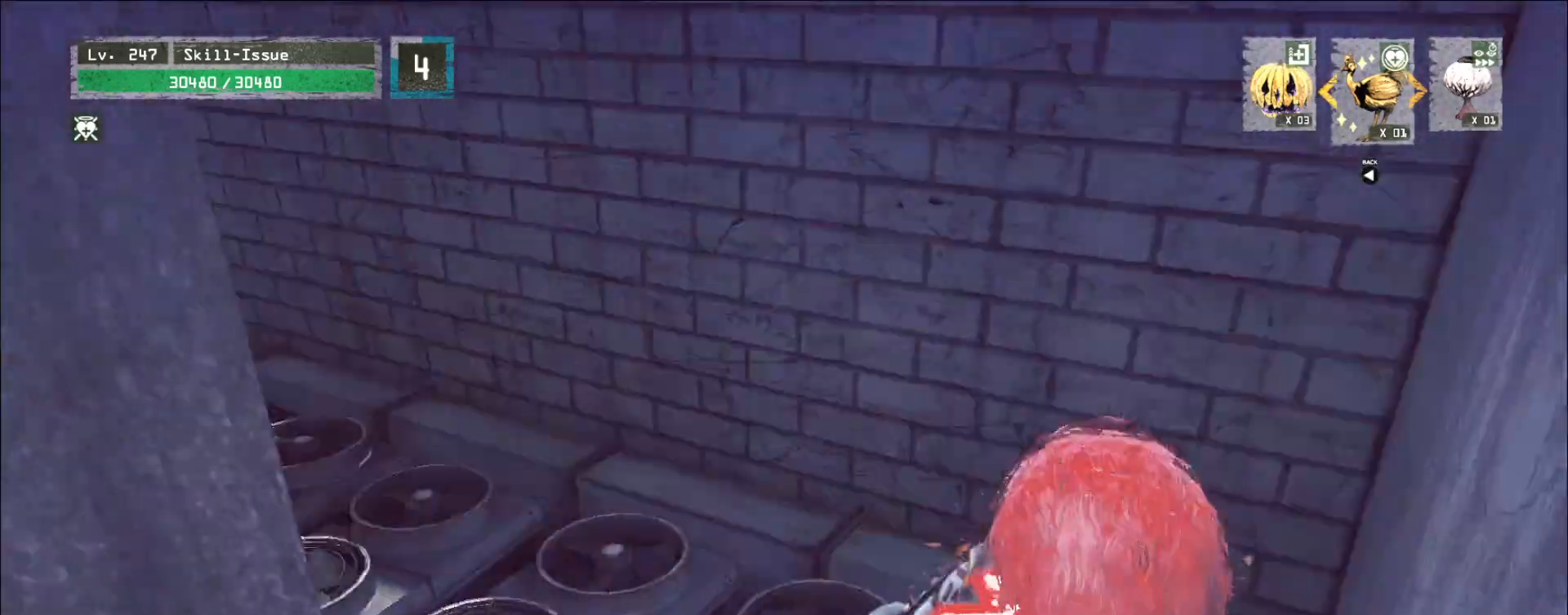
{"keys": [], "mouse": [], "events": []}
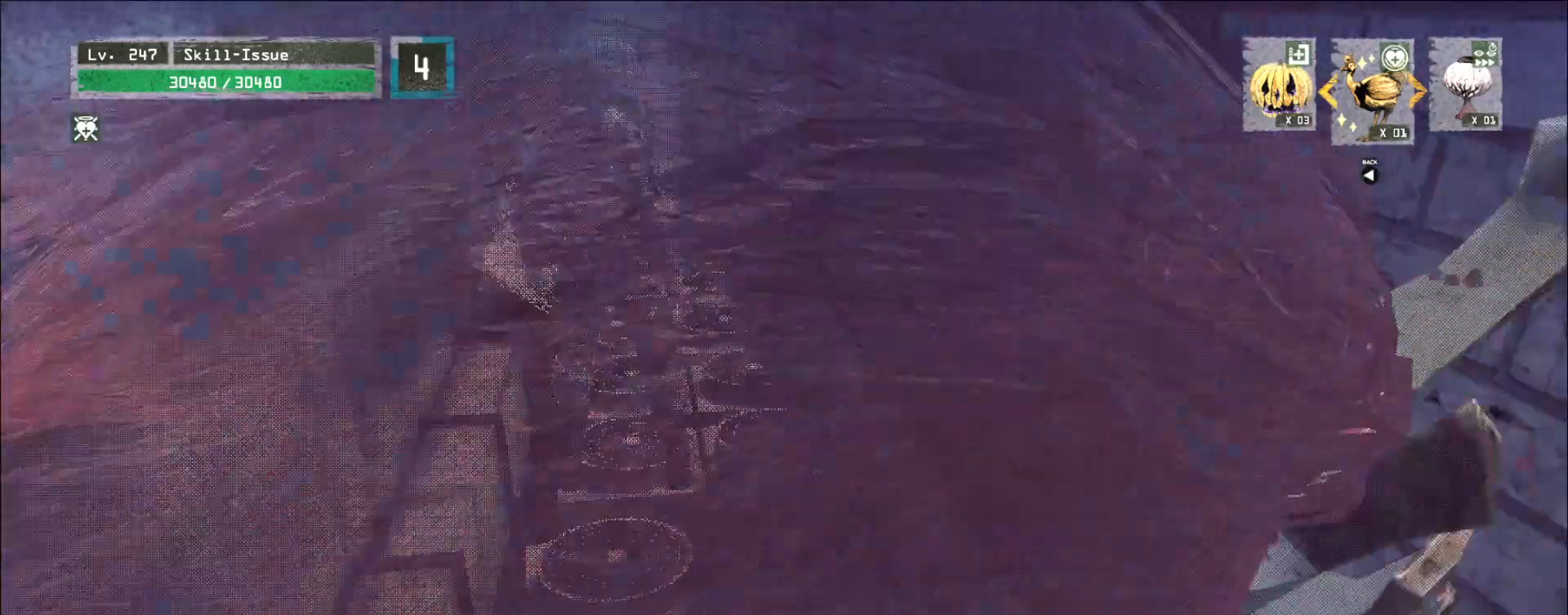
{"keys": [], "mouse": [], "events": [[33, "ctrl", "down"], [133, "ctrl", "up"]]}
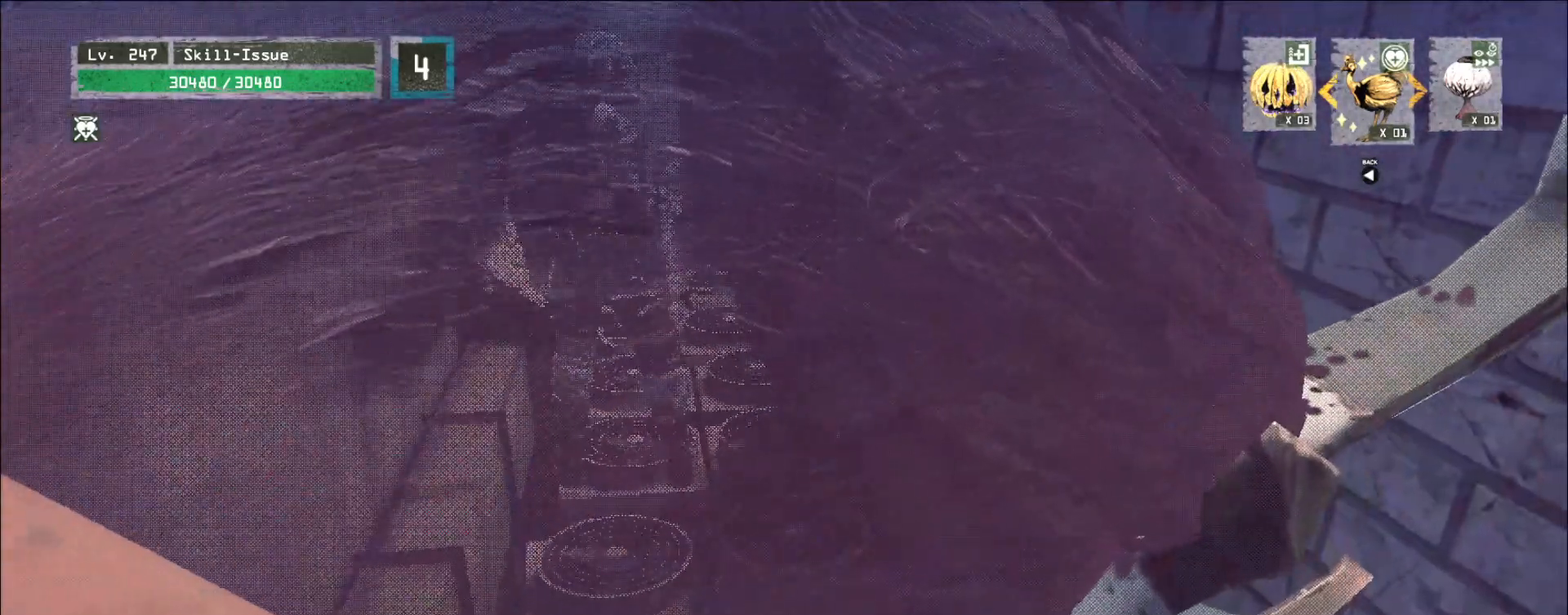
{"keys": ["ctrl"], "mouse": [], "events": [[33, "shift", "down"], [350, "shift", "up"], [483, "ctrl", "down"]]}
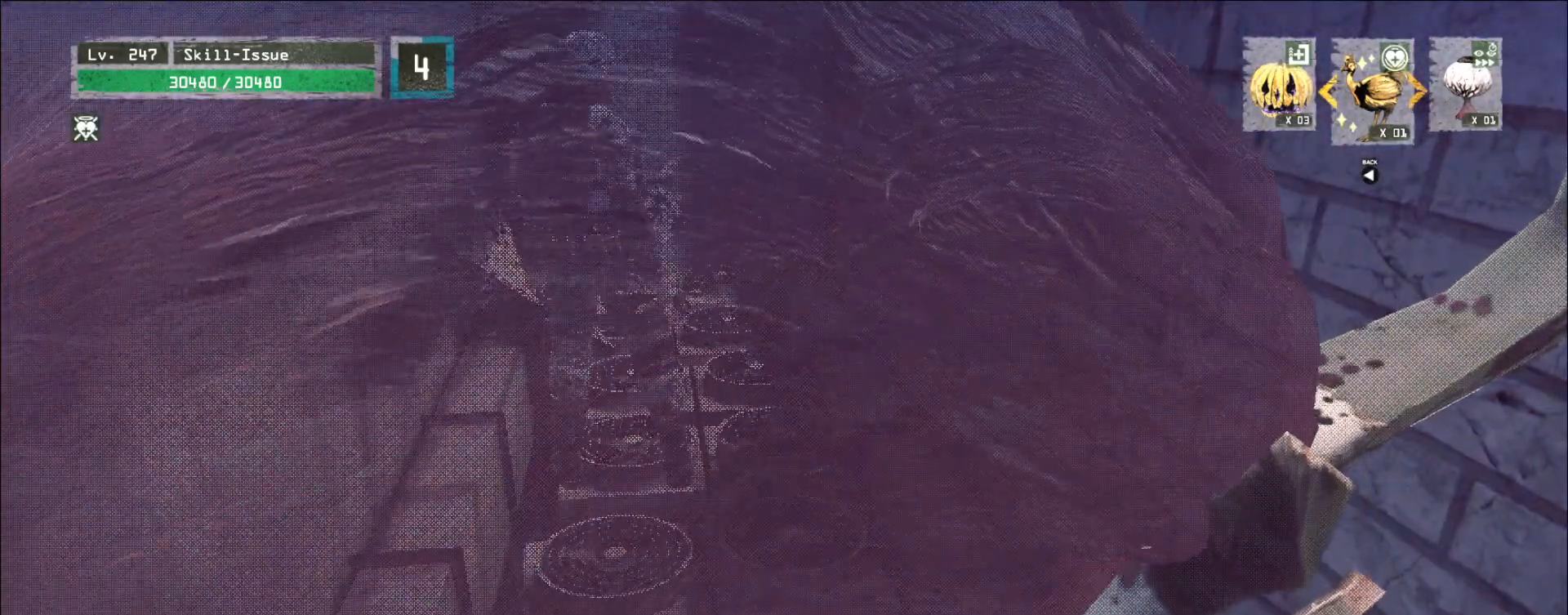
{"keys": ["shift"], "mouse": [], "events": [[117, "ctrl", "up"], [383, "shift", "down"]]}